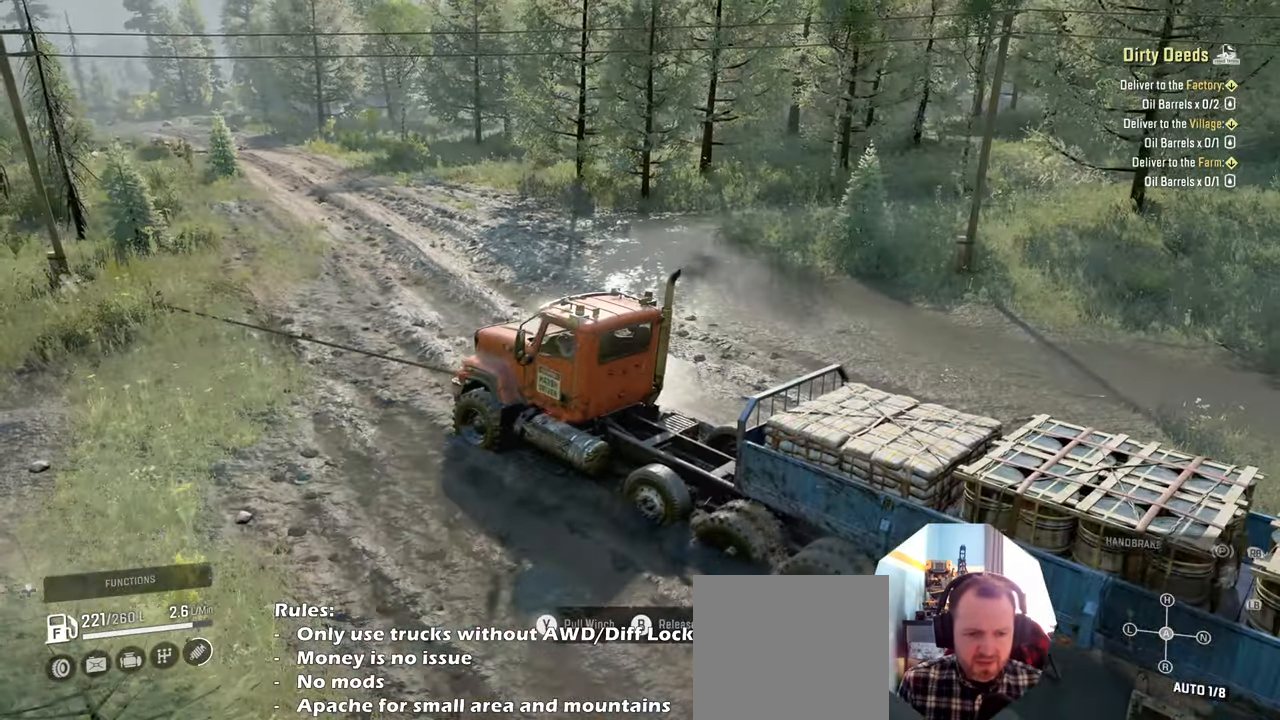
Gameplay with a controller (Xbox layout); each line is a JSON object with the inputs held at the frame after it. "events" lists button and stick changes between this image and that frame as [ms after this image, input, new state], when the widget could be followed in between.
{"buttons": ["Y", "R2"], "left_stick": "center", "right_stick": "center", "events": []}
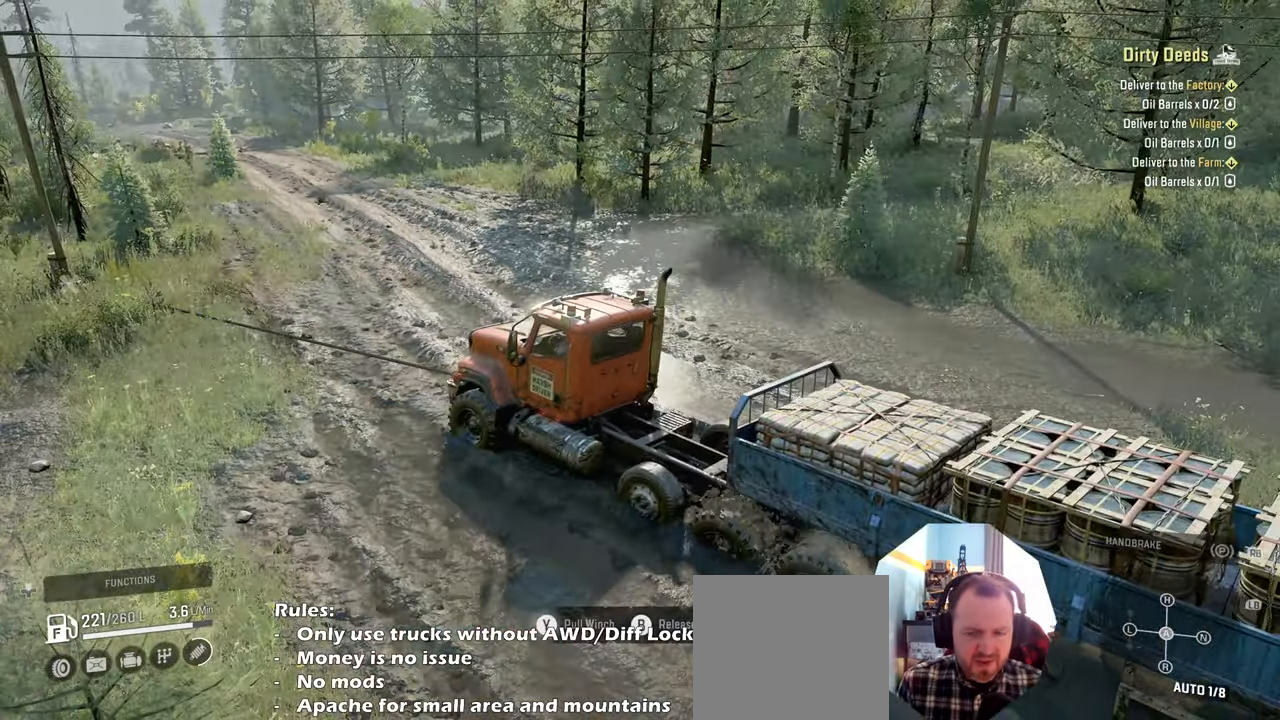
{"buttons": ["Y", "R2"], "left_stick": "center", "right_stick": "center", "events": []}
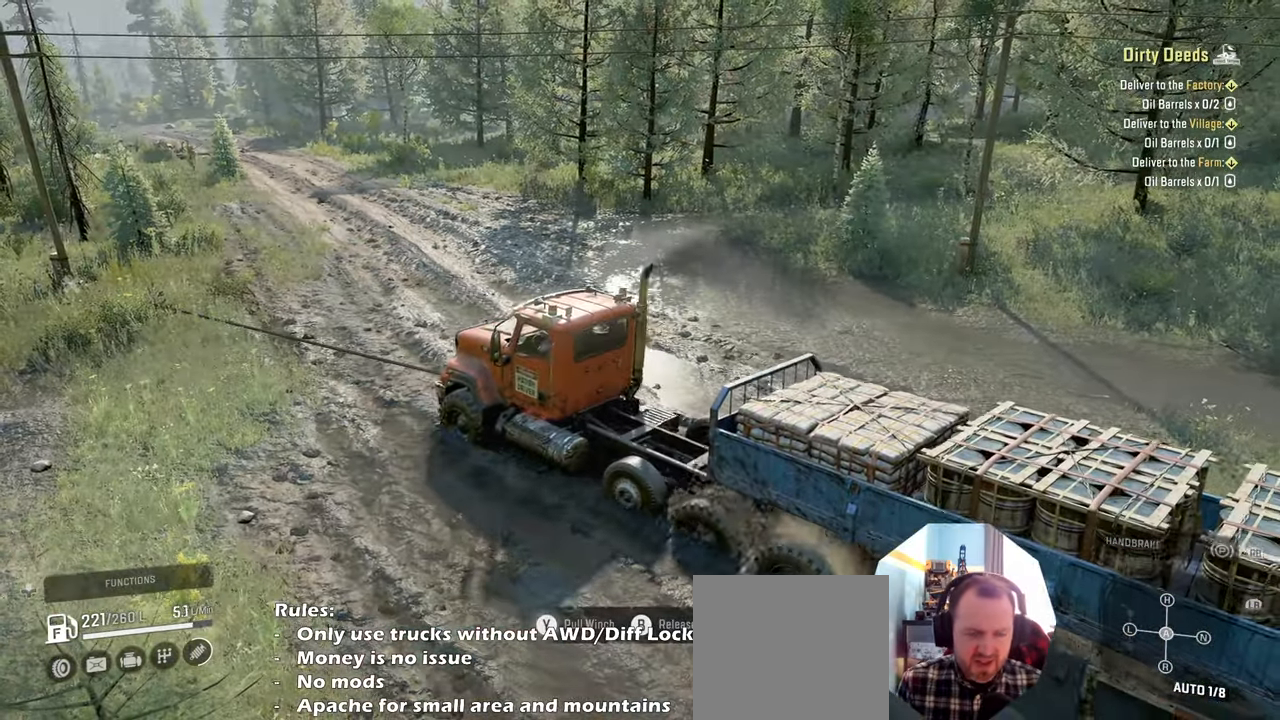
{"buttons": ["Y", "R2"], "left_stick": "right", "right_stick": "center", "events": [[467, "left_stick", "right"]]}
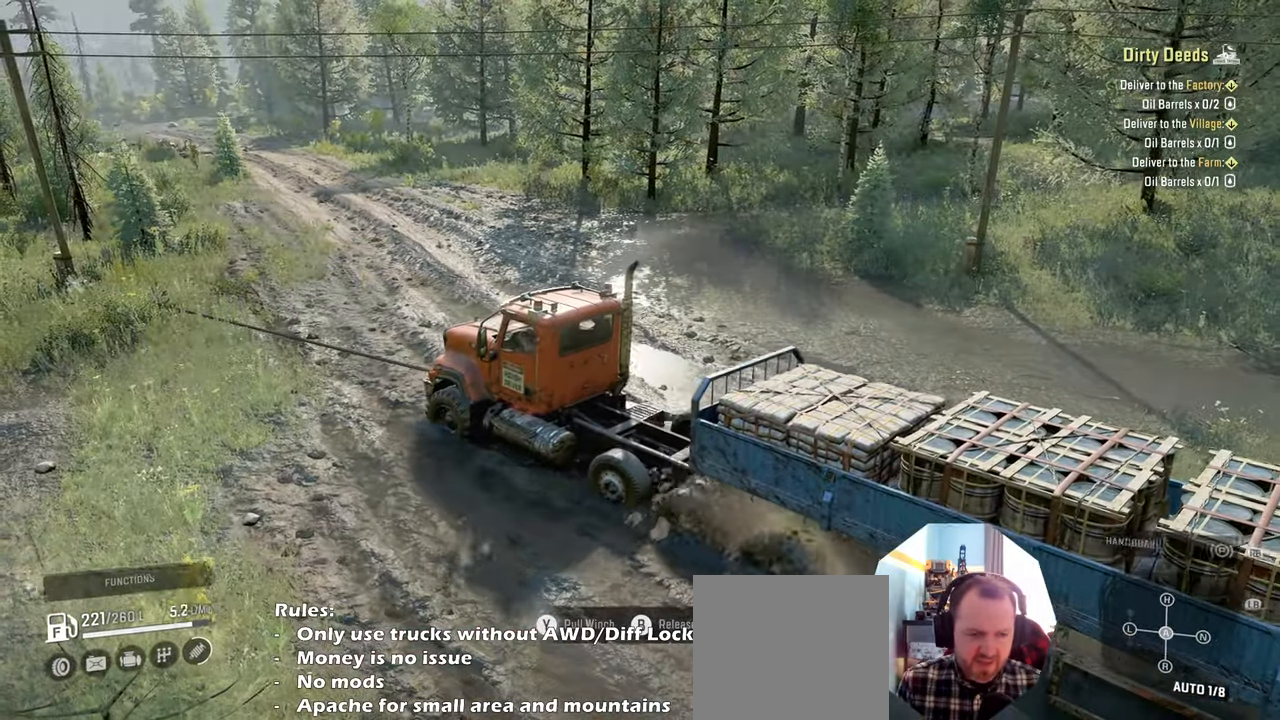
{"buttons": ["Y", "R2"], "left_stick": "right", "right_stick": "center", "events": []}
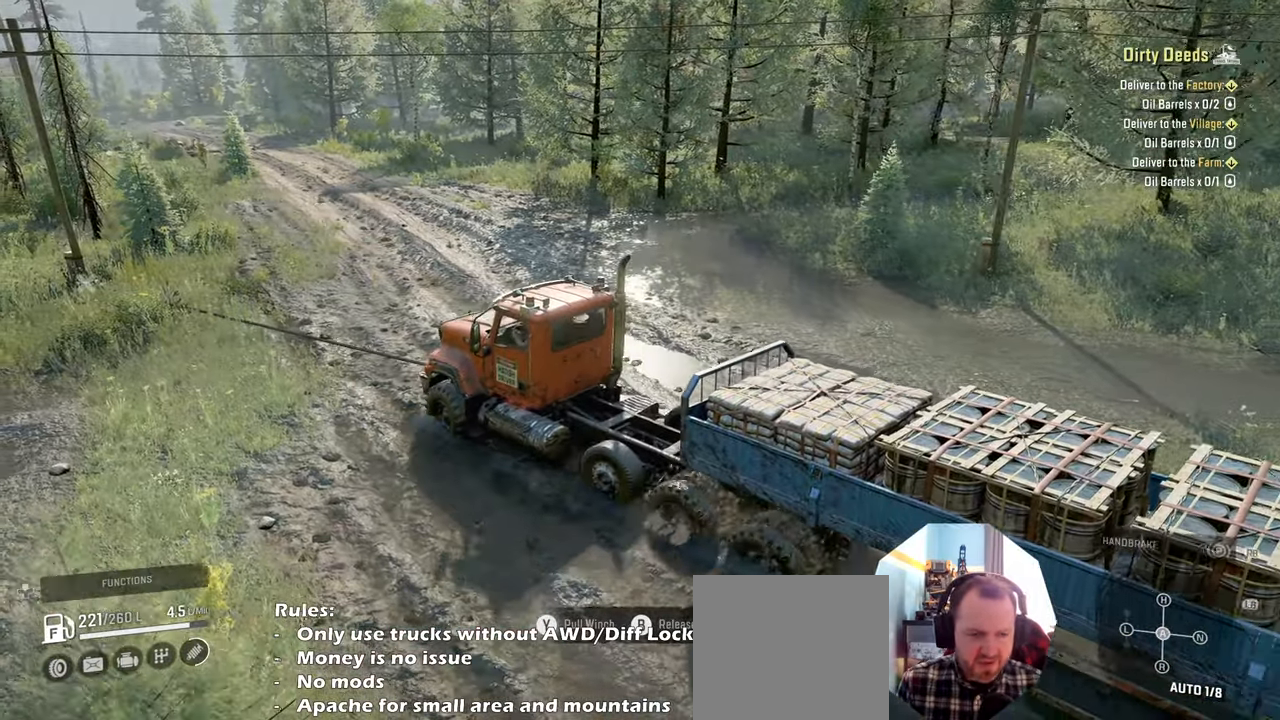
{"buttons": ["Y", "R2"], "left_stick": "center", "right_stick": "center", "events": [[100, "left_stick", "center"]]}
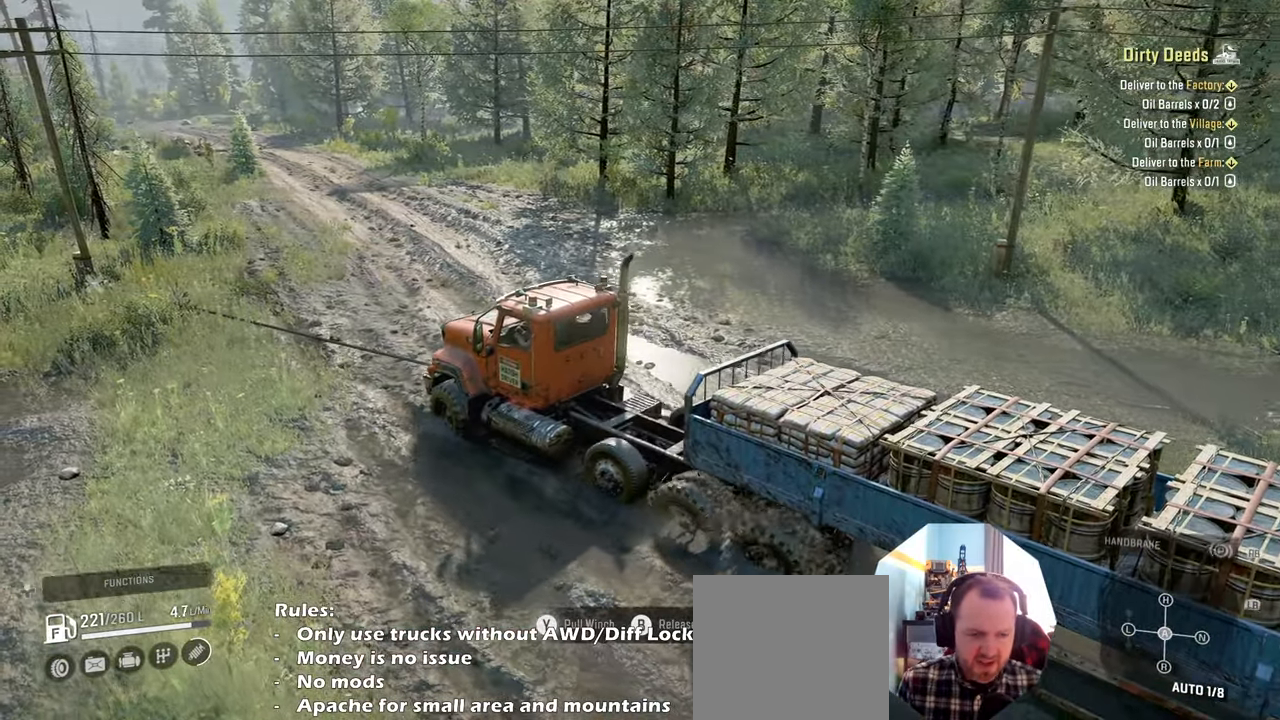
{"buttons": ["Y", "R2"], "left_stick": "center", "right_stick": "center", "events": [[167, "left_stick", "up-left"], [334, "left_stick", "center"]]}
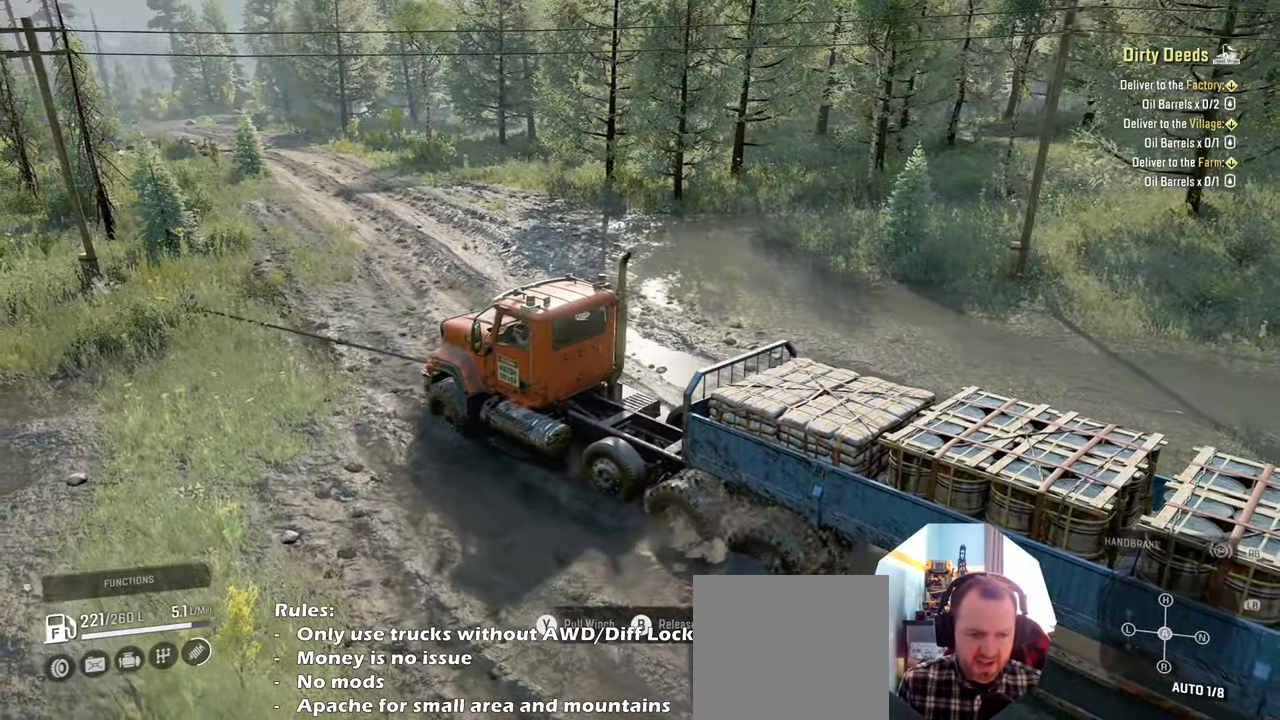
{"buttons": ["Y", "R2"], "left_stick": "center", "right_stick": "center", "events": []}
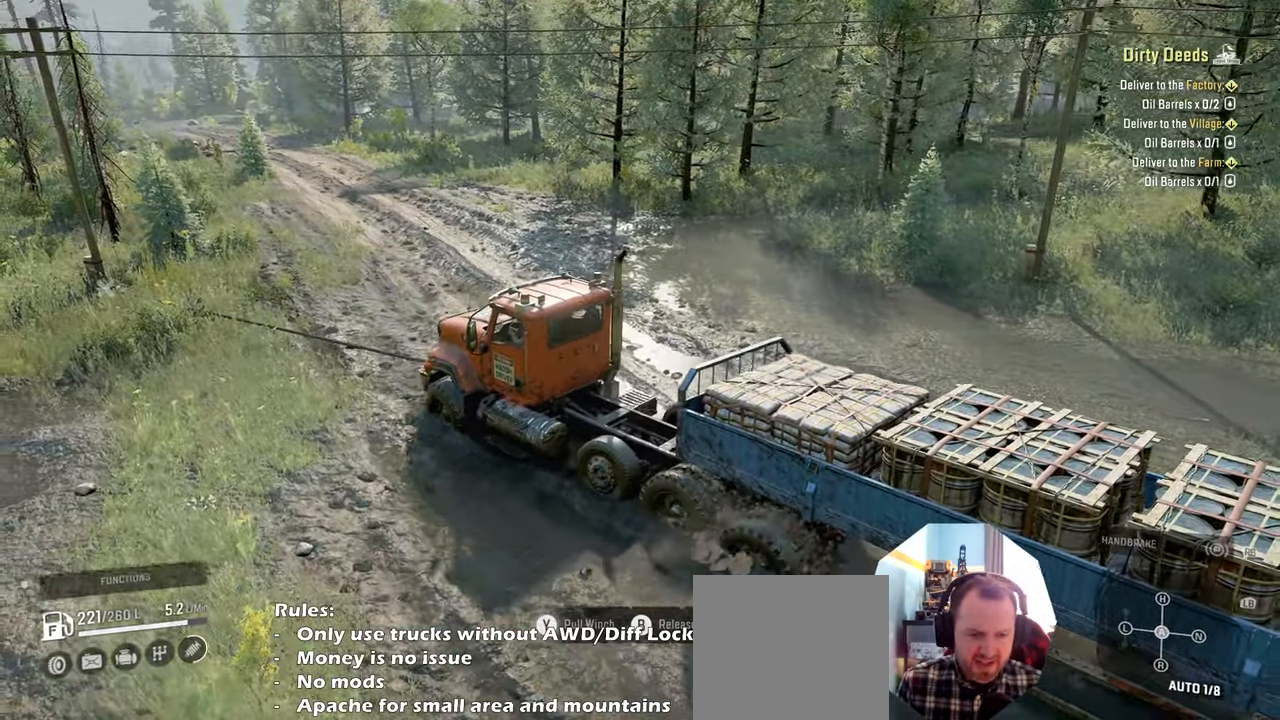
{"buttons": ["Y", "R2"], "left_stick": "center", "right_stick": "center", "events": []}
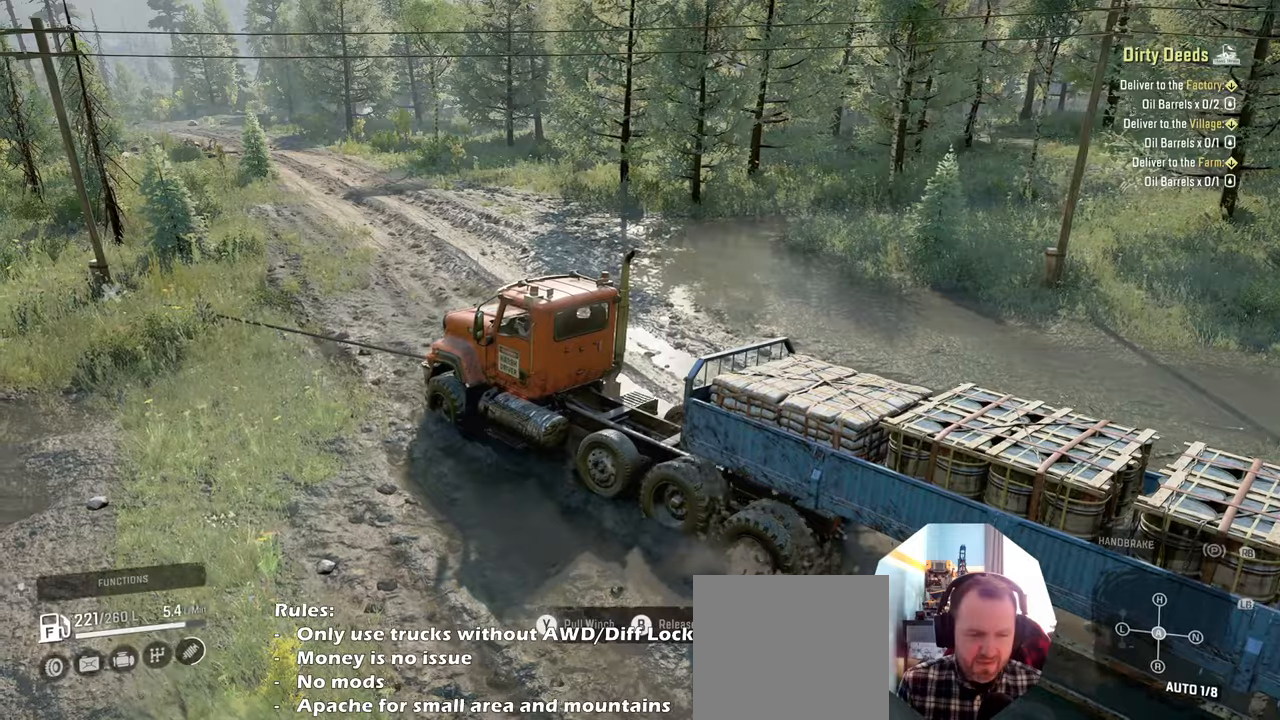
{"buttons": ["Y", "R2"], "left_stick": "center", "right_stick": "center", "events": []}
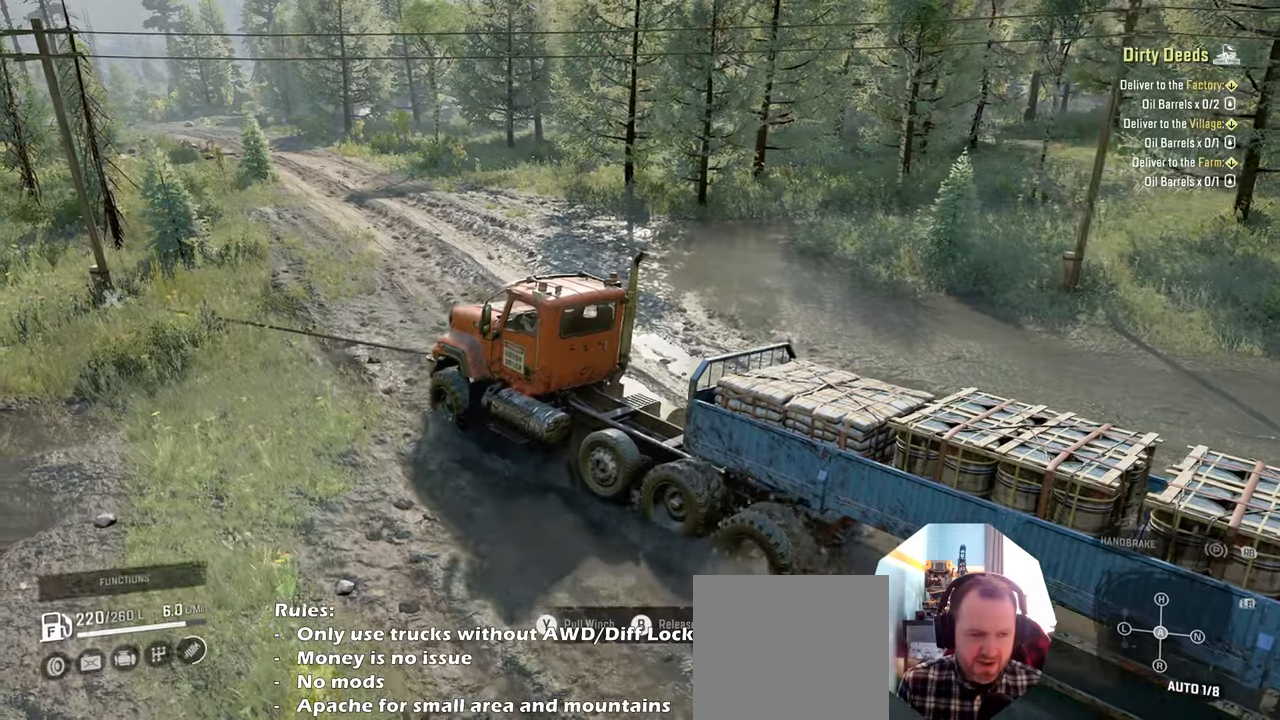
{"buttons": ["Y", "R2"], "left_stick": "up-left", "right_stick": "center", "events": [[300, "left_stick", "up-left"]]}
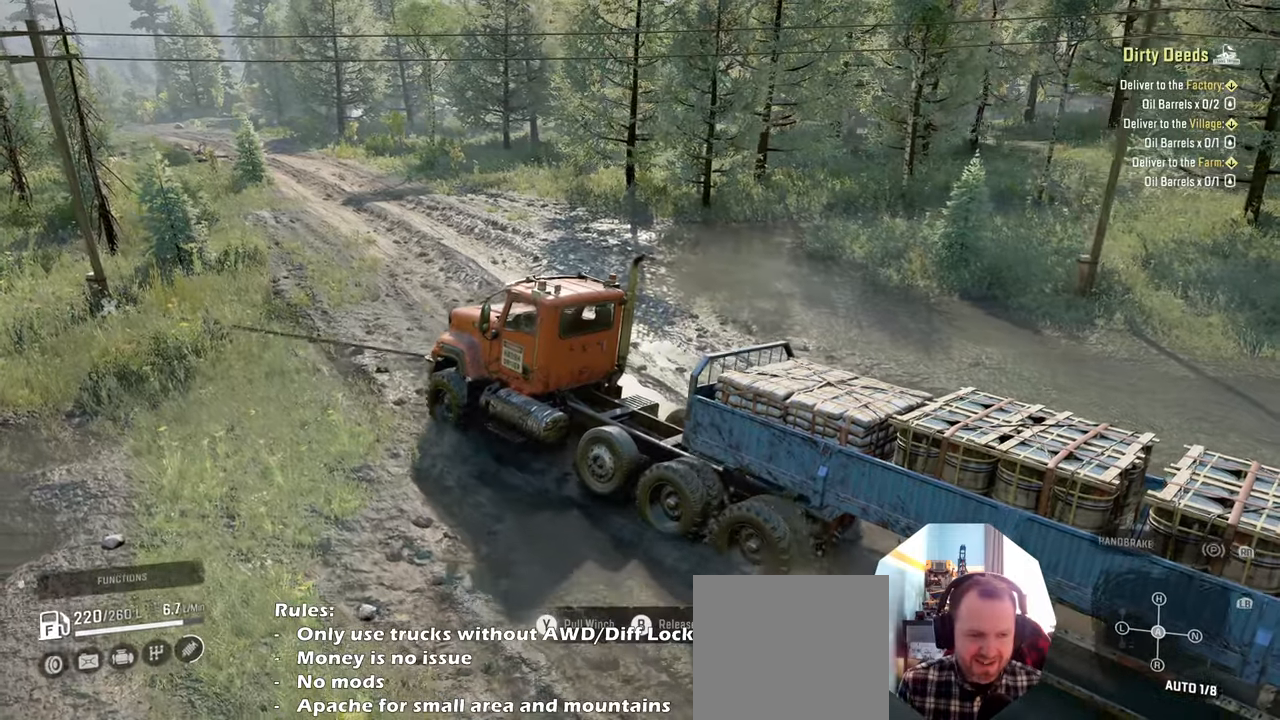
{"buttons": ["Y", "R2"], "left_stick": "center", "right_stick": "center", "events": [[334, "left_stick", "center"]]}
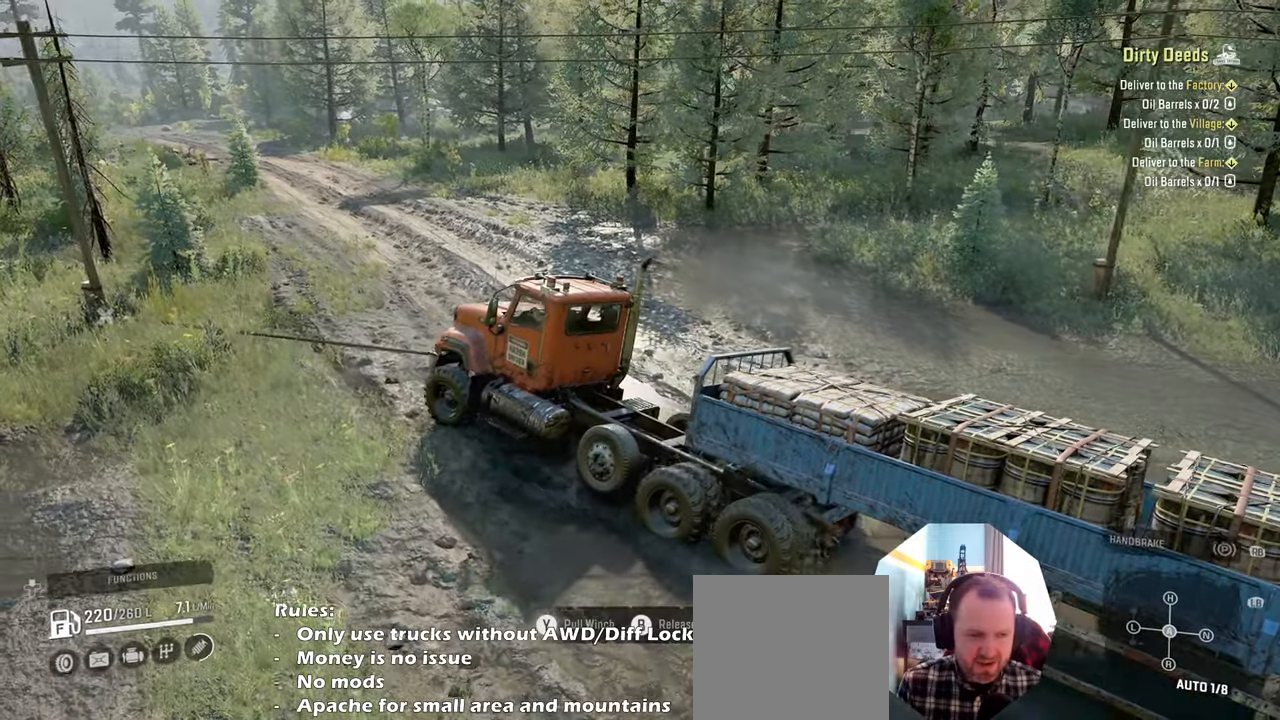
{"buttons": ["Y", "R2"], "left_stick": "center", "right_stick": "center", "events": []}
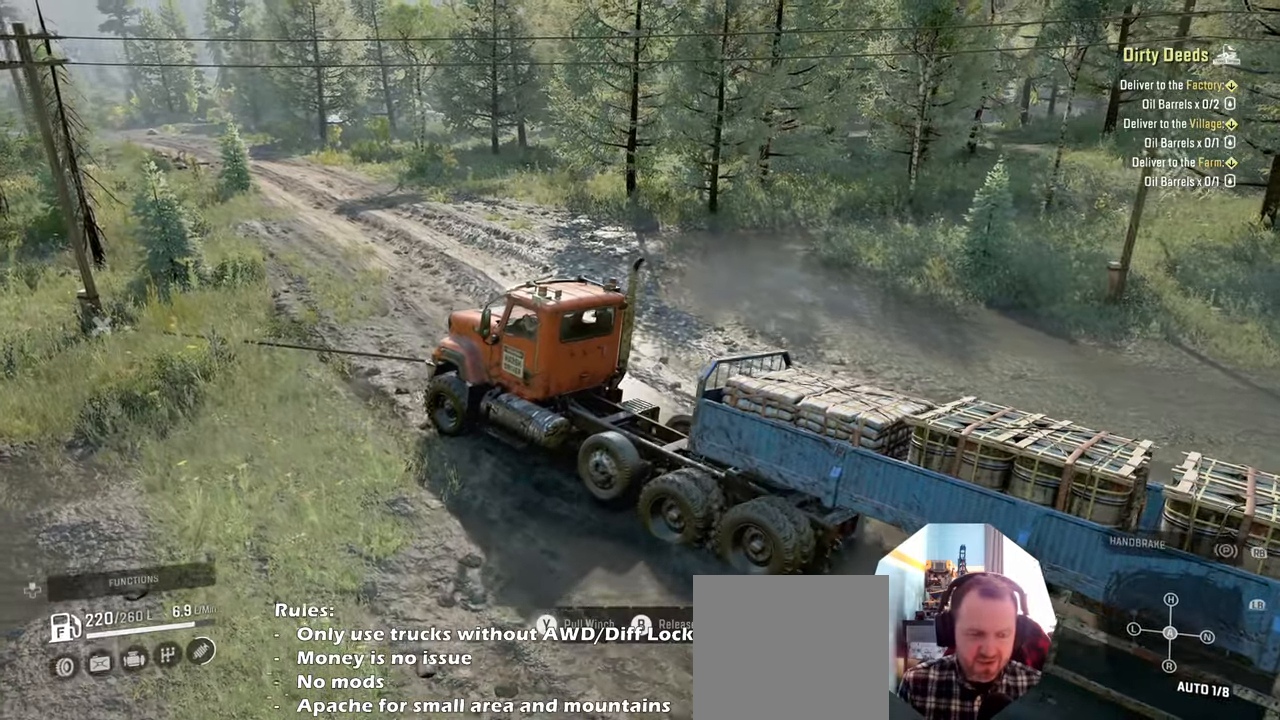
{"buttons": ["Y", "R2"], "left_stick": "center", "right_stick": "center", "events": []}
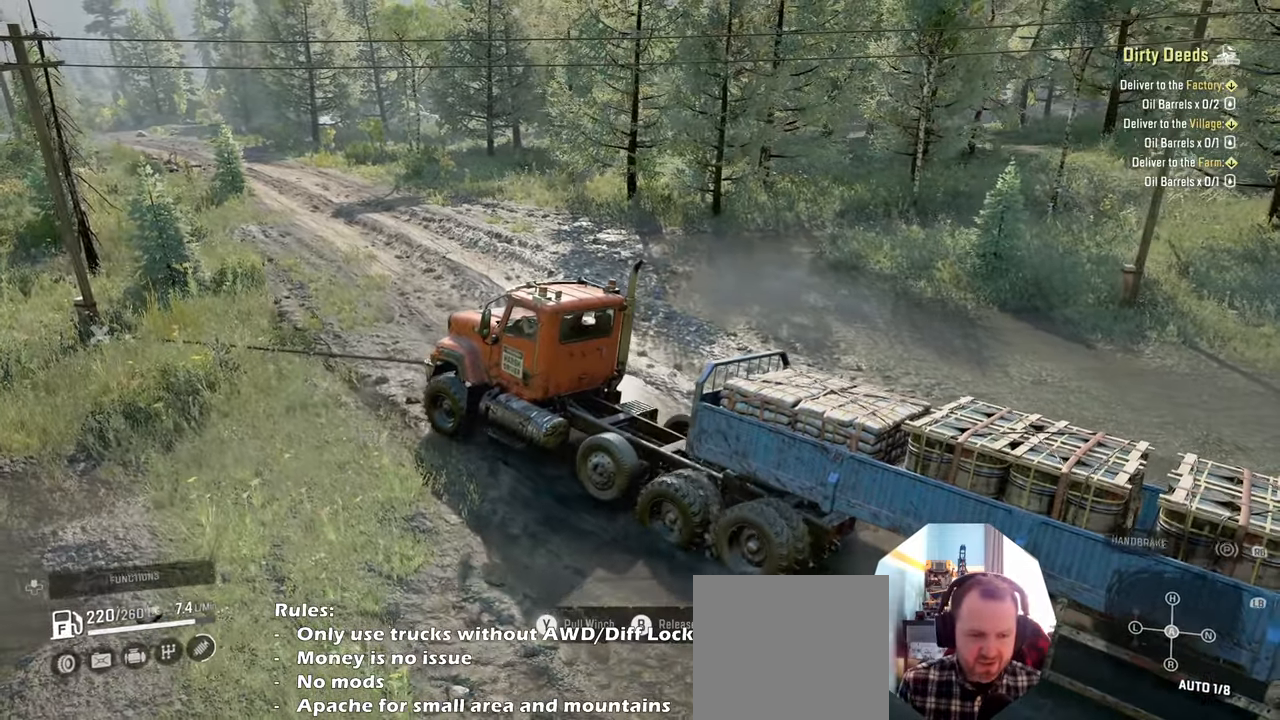
{"buttons": ["Y", "R2"], "left_stick": "center", "right_stick": "center", "events": []}
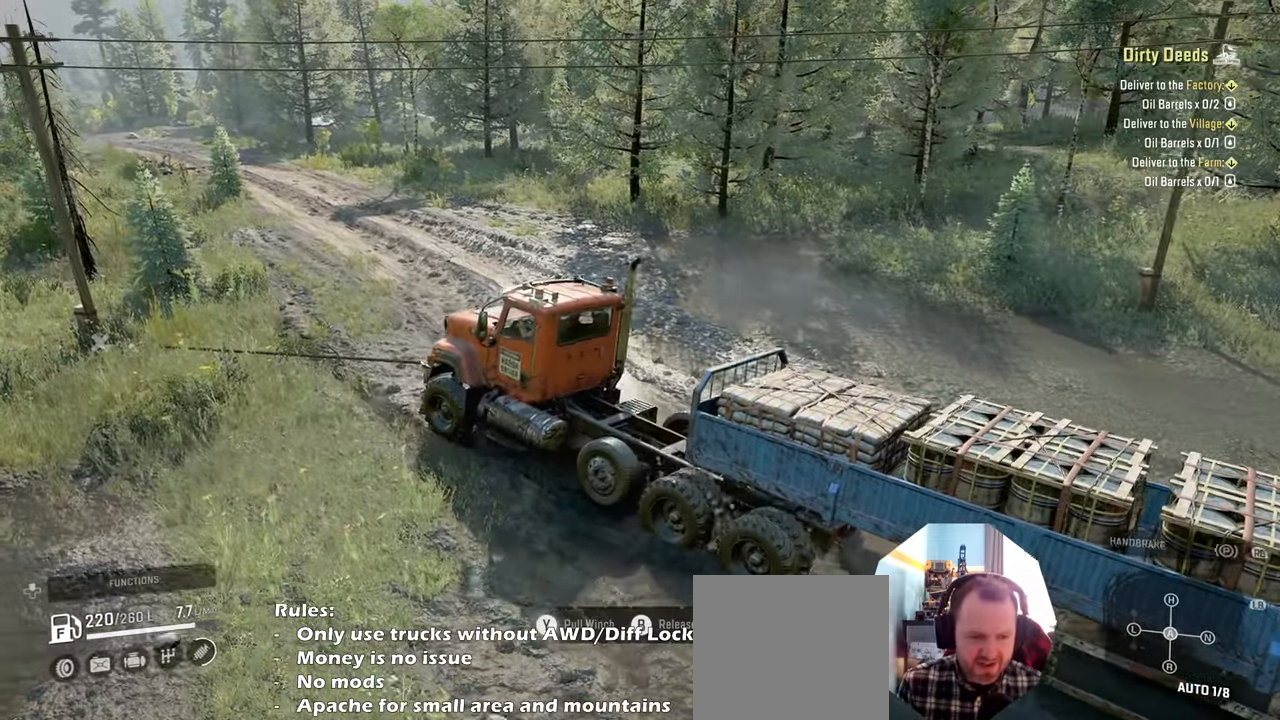
{"buttons": ["Y", "R2"], "left_stick": "center", "right_stick": "center", "events": []}
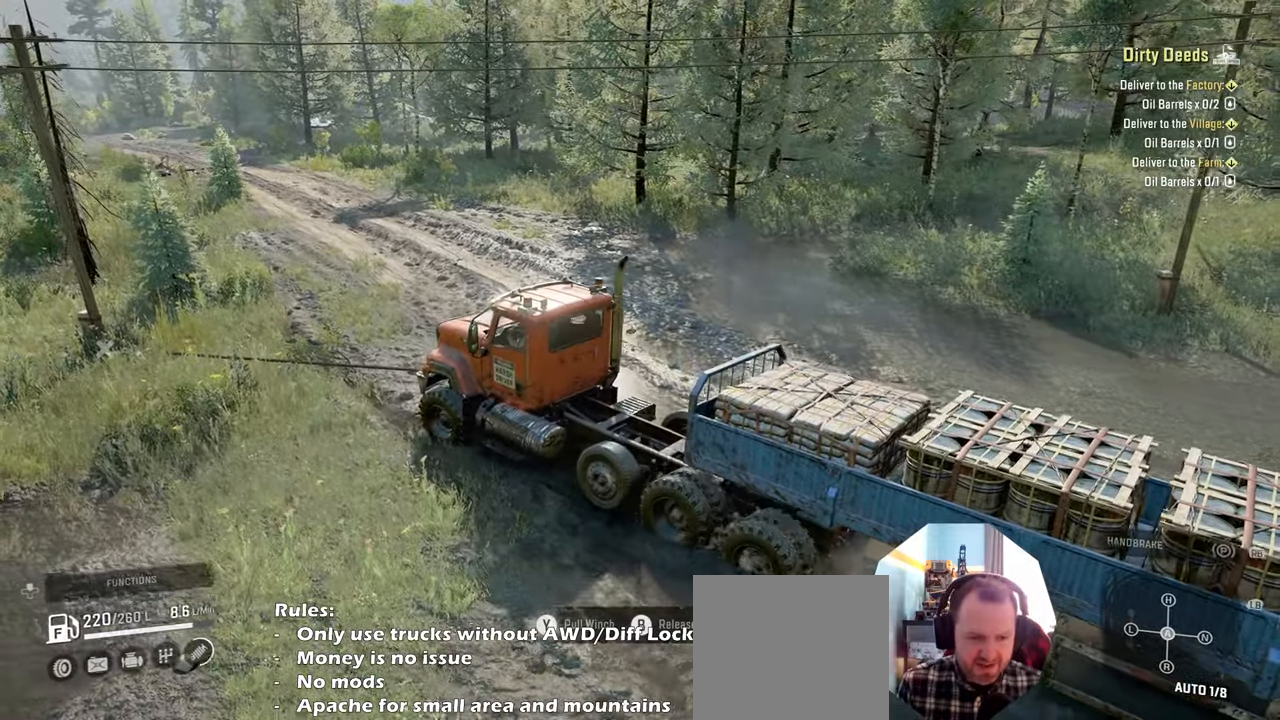
{"buttons": ["Y", "R2"], "left_stick": "center", "right_stick": "center", "events": []}
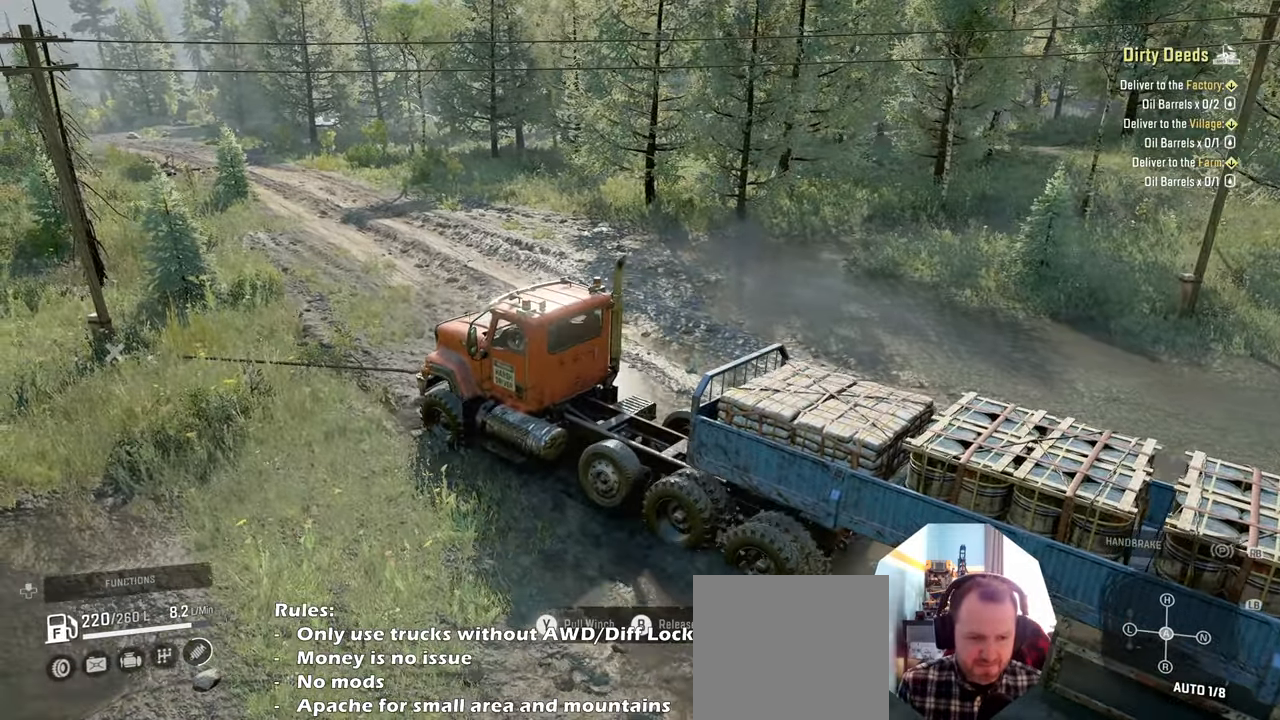
{"buttons": ["Y", "R2"], "left_stick": "center", "right_stick": "center", "events": []}
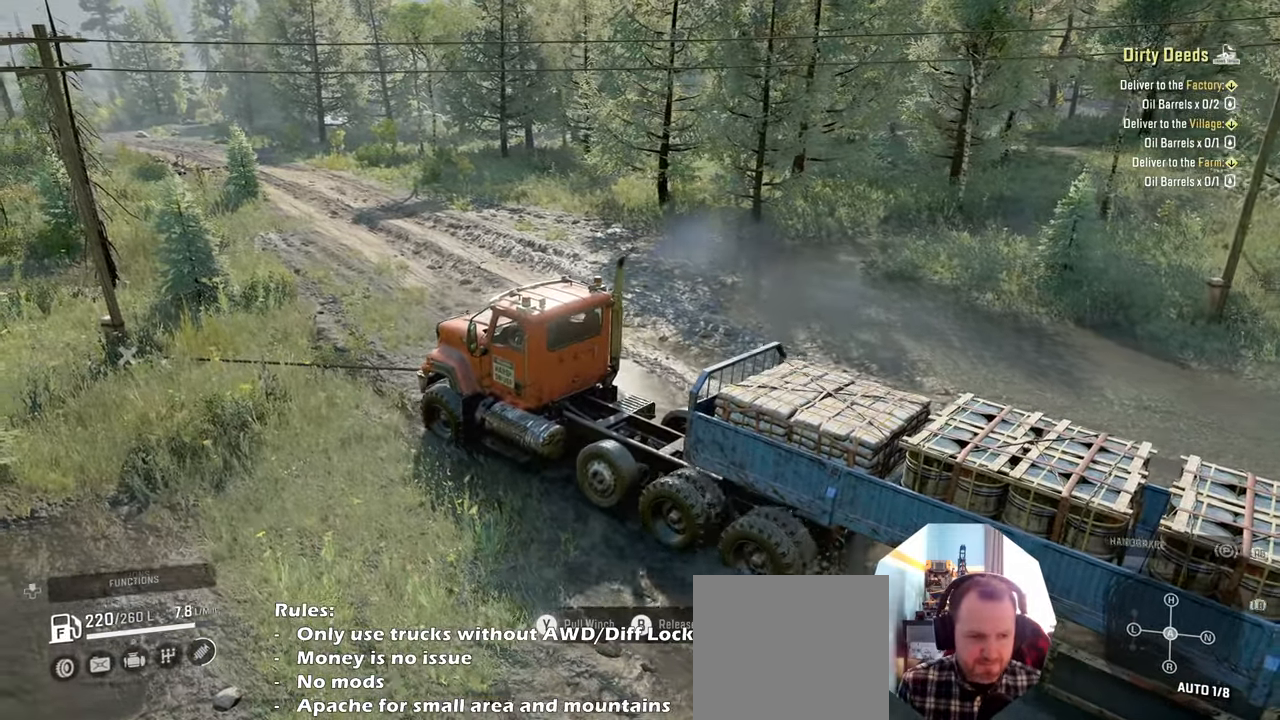
{"buttons": ["Y", "R2"], "left_stick": "center", "right_stick": "center", "events": []}
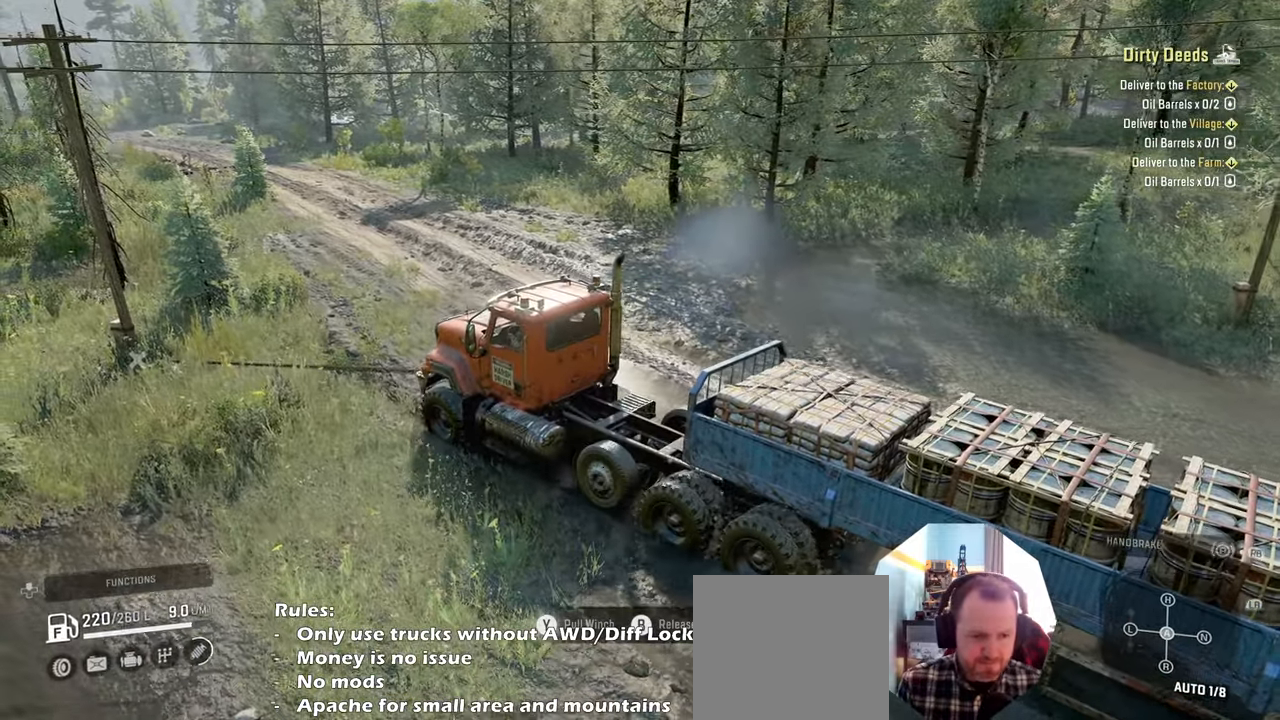
{"buttons": ["Y", "R2"], "left_stick": "center", "right_stick": "center", "events": []}
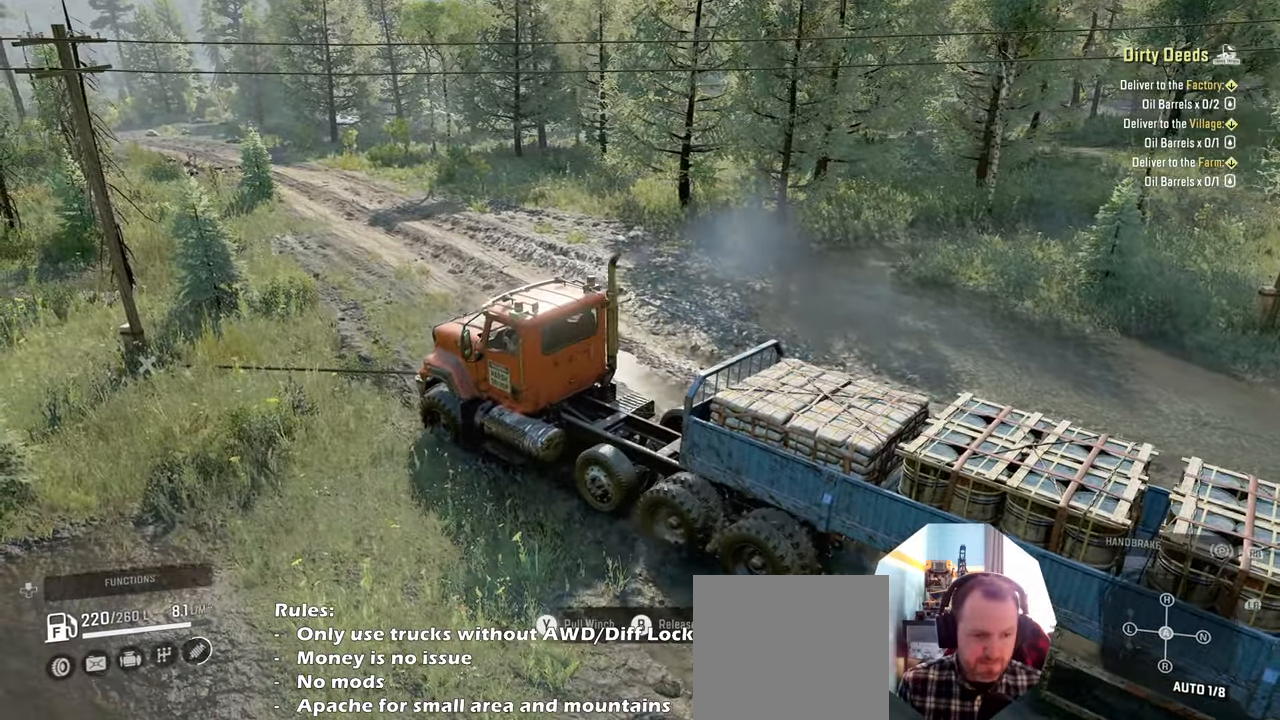
{"buttons": ["Y", "R2"], "left_stick": "up-left", "right_stick": "center", "events": [[434, "left_stick", "up-left"]]}
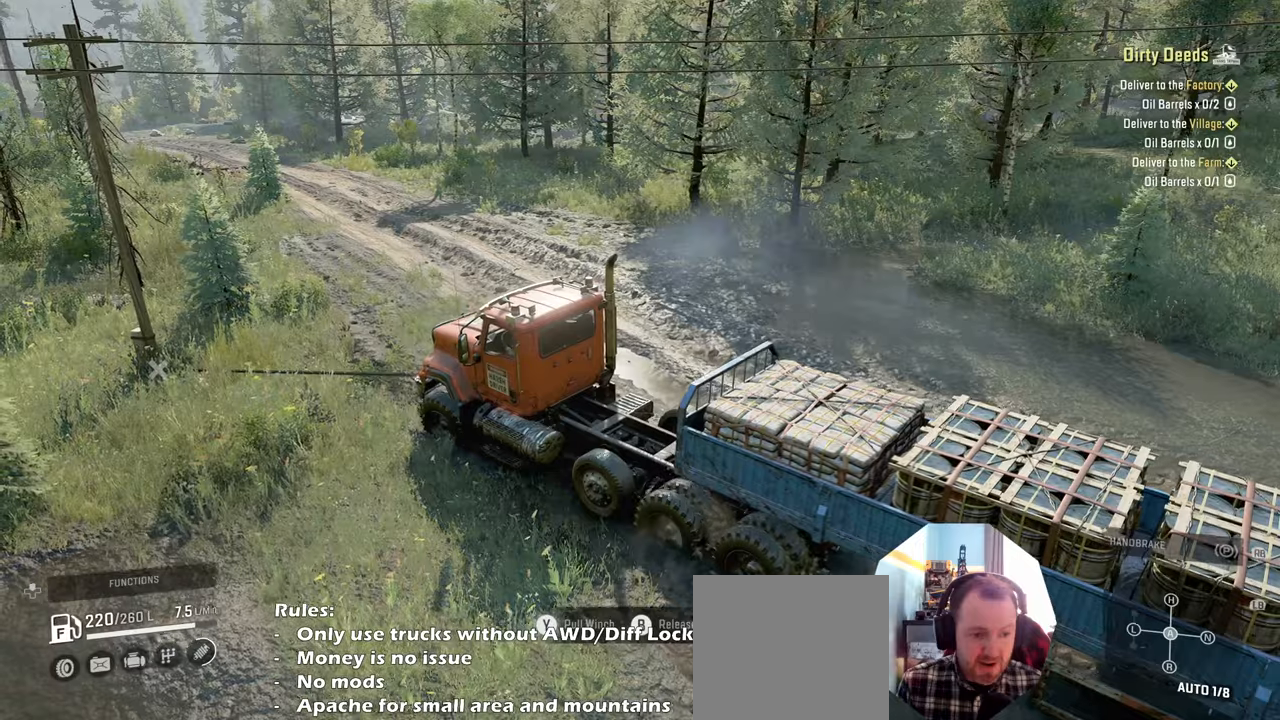
{"buttons": ["Y", "R2"], "left_stick": "up-right", "right_stick": "center", "events": [[467, "left_stick", "up-right"]]}
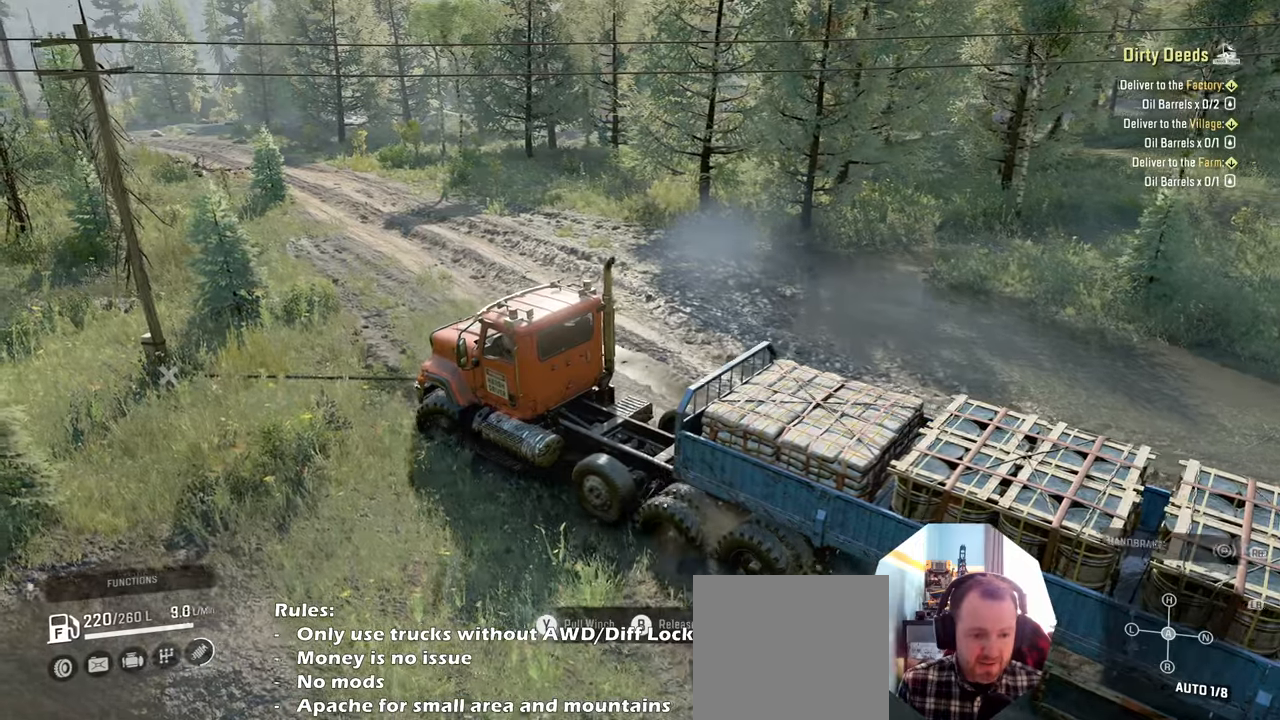
{"buttons": ["Y", "R2"], "left_stick": "up-right", "right_stick": "center", "events": []}
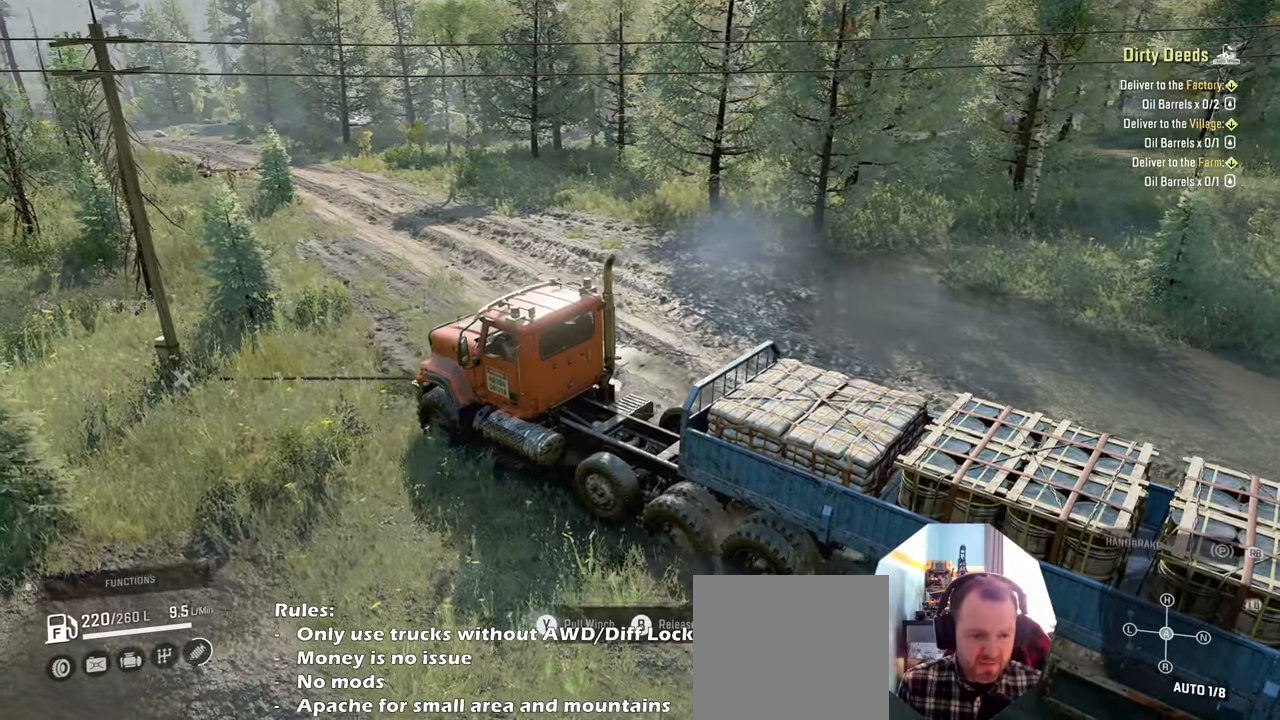
{"buttons": ["Y", "R2"], "left_stick": "up-left", "right_stick": "center", "events": [[300, "left_stick", "up"], [500, "left_stick", "up-left"]]}
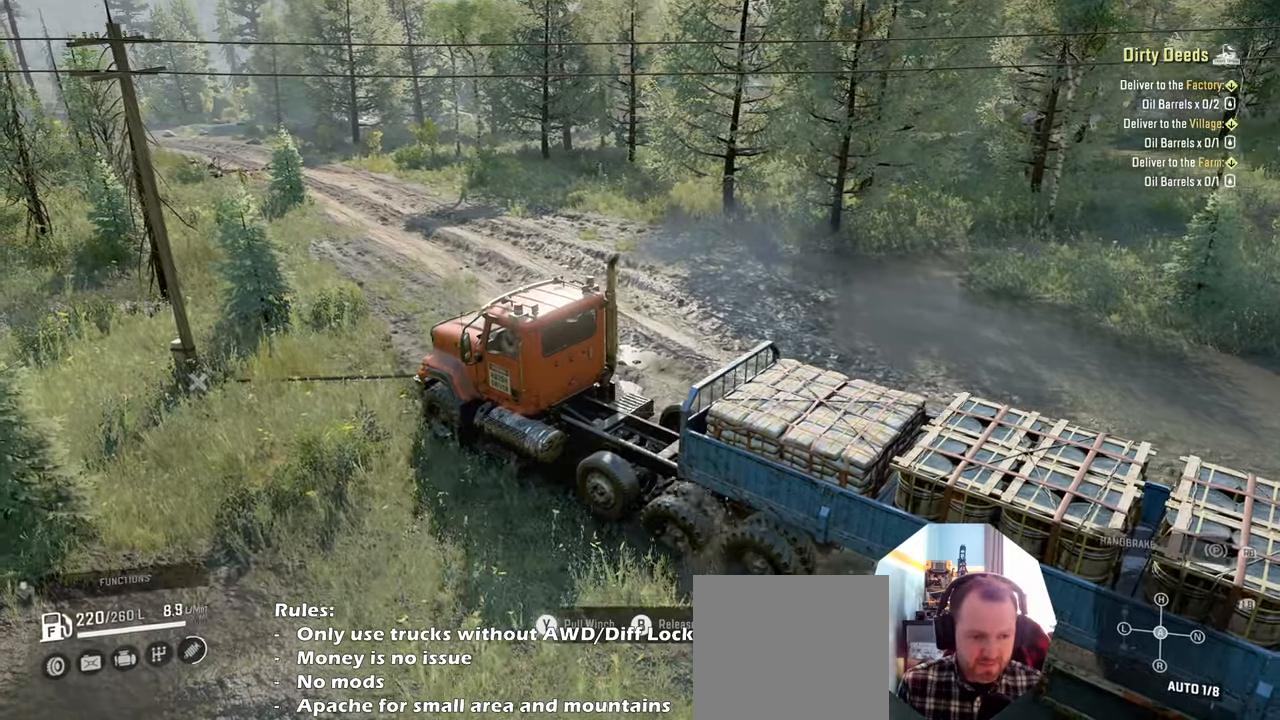
{"buttons": ["Y", "R2"], "left_stick": "center", "right_stick": "center", "events": [[467, "left_stick", "center"]]}
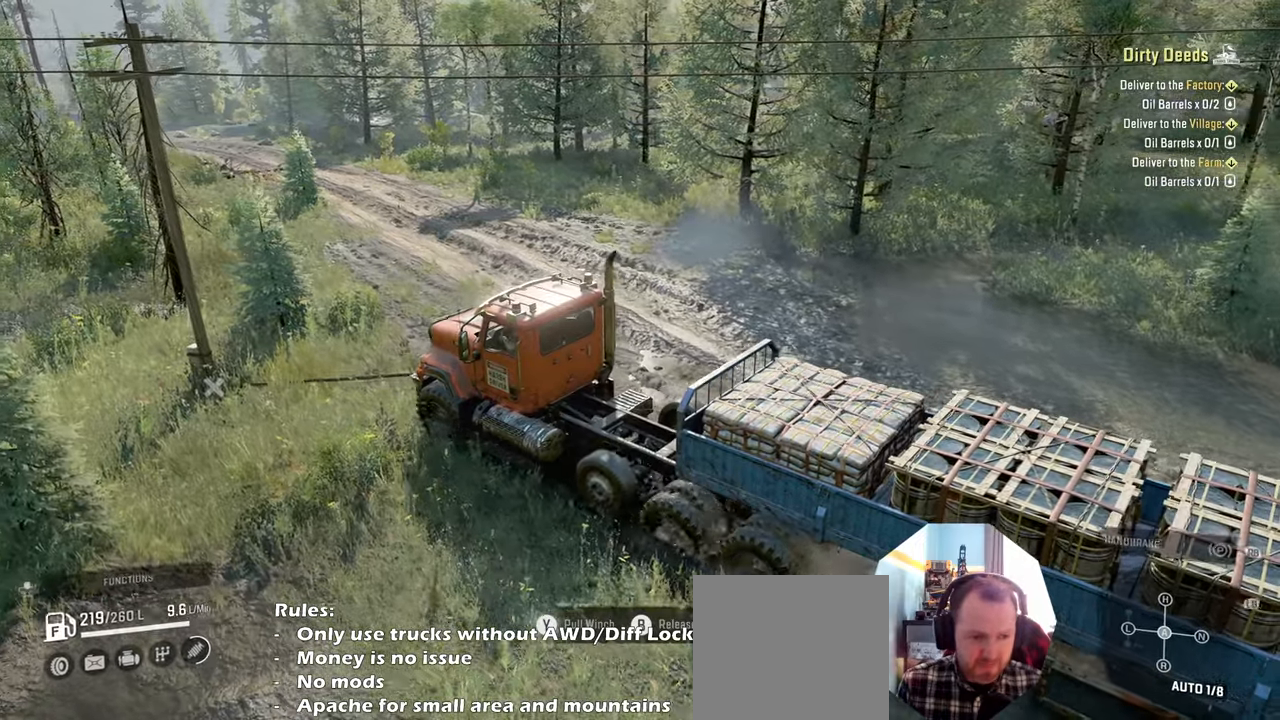
{"buttons": ["Y", "R2"], "left_stick": "center", "right_stick": "center", "events": [[100, "left_stick", "up-right"], [500, "left_stick", "center"]]}
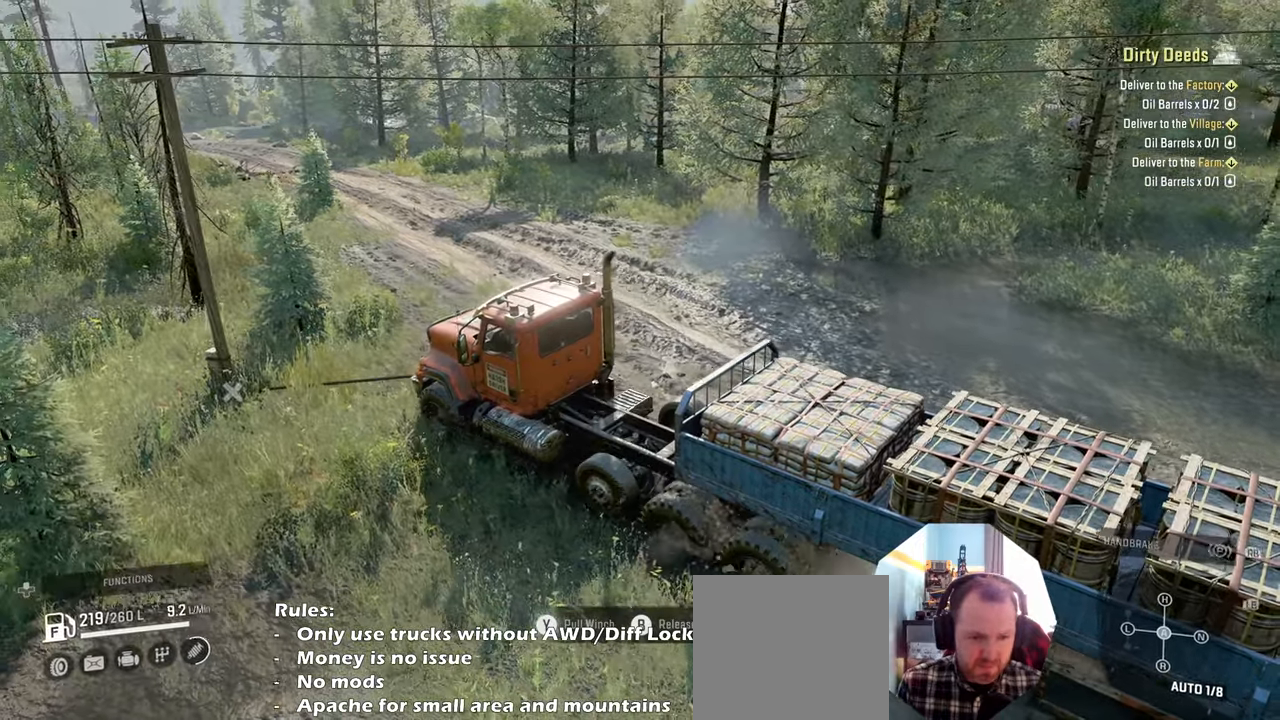
{"buttons": ["Y", "R2"], "left_stick": "center", "right_stick": "center", "events": []}
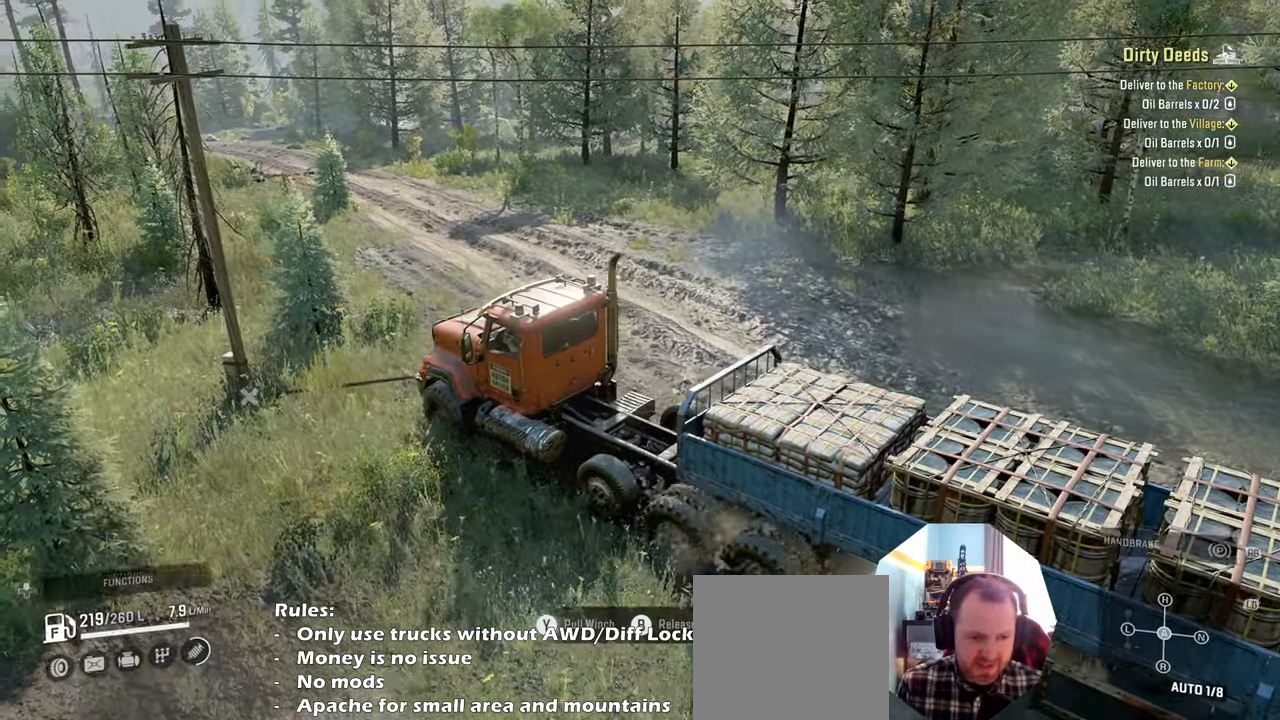
{"buttons": ["Y", "R2"], "left_stick": "center", "right_stick": "center", "events": [[400, "left_stick", "up-right"], [467, "left_stick", "center"]]}
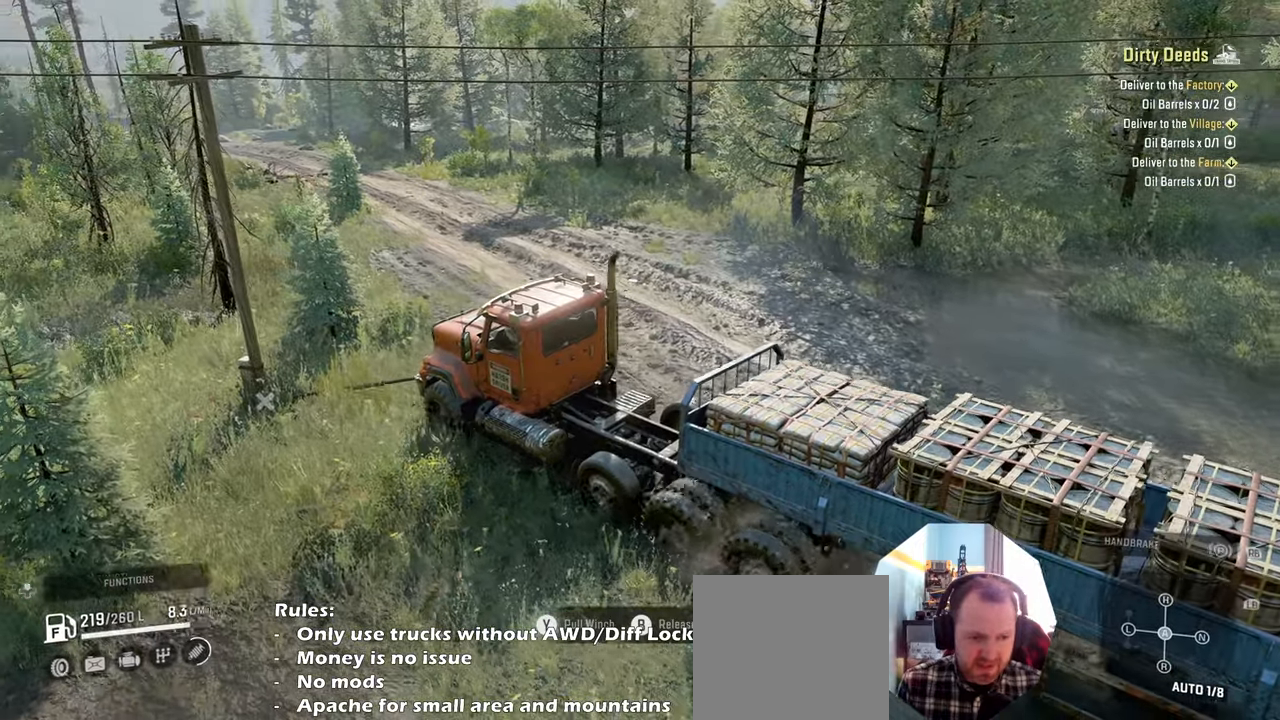
{"buttons": ["R2"], "left_stick": "center", "right_stick": "center", "events": [[367, "Y", "up"]]}